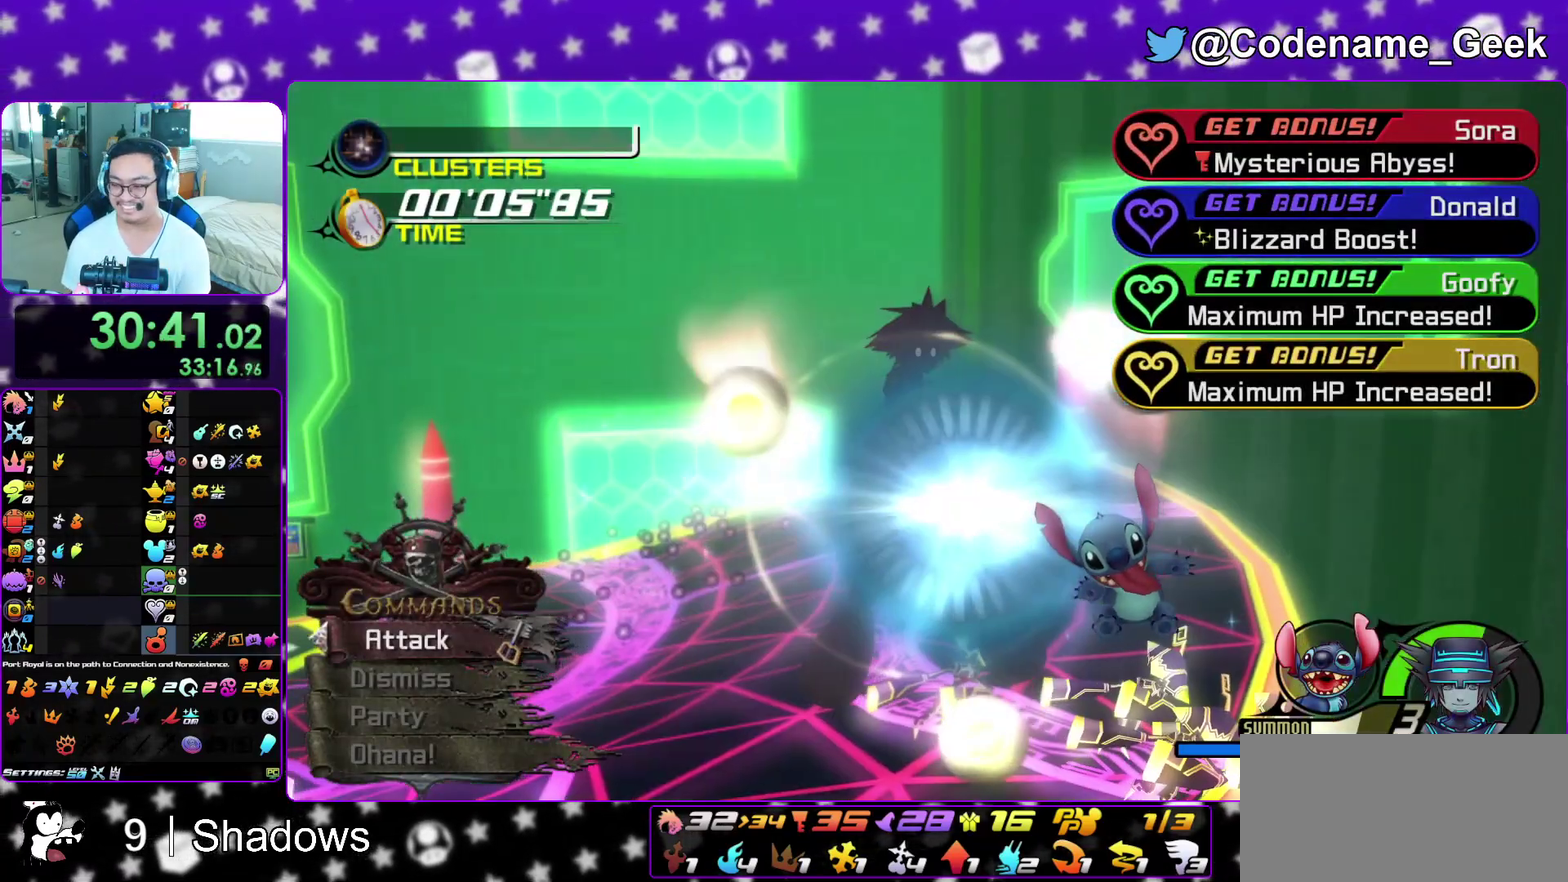
Gameplay with a controller (Nintendo layout); each line is a JSON object with the inputs held at the frame after it (dt_ms = milliseconds from this image to that frame). "events" lists button and stick changes between this image and that frame as [ms after this image, input, new state], when the widget could be followed in between. This overlay highlights the sticks when they move; stick clicks (L3 R3) are not distinguishable. Not read: L3 R3 SELECT START.
{"dt_ms": 300, "buttons": ["A"], "left_stick": "center", "right_stick": "center", "events": [[67, "A", "down"], [100, "B", "up"], [150, "A", "up"], [167, "B", "down"], [250, "A", "down"], [250, "B", "up"]]}
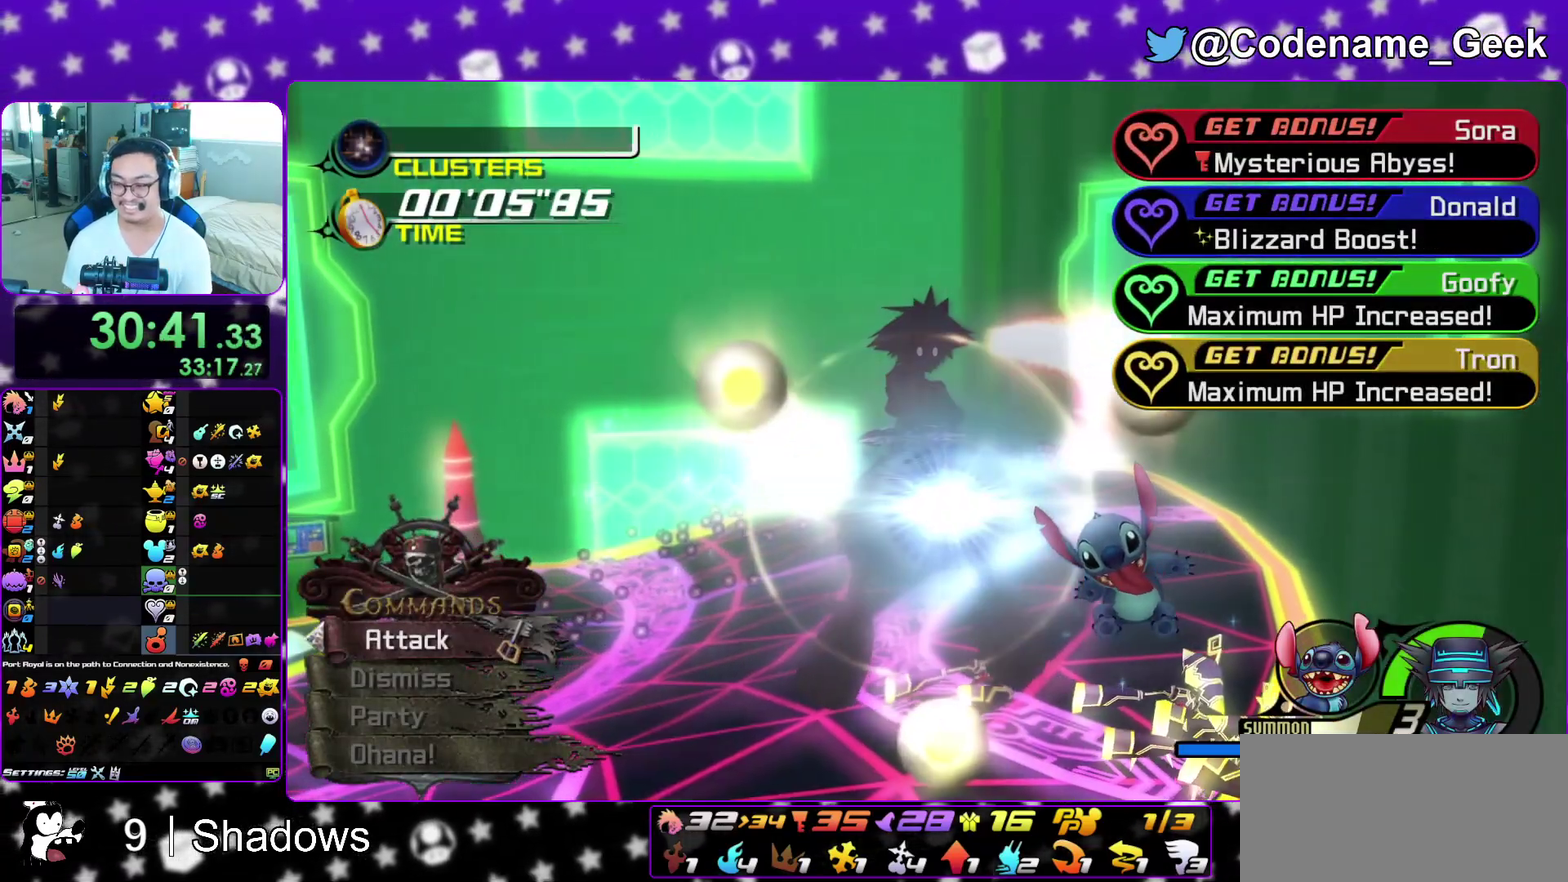
{"dt_ms": 600, "buttons": ["A"], "left_stick": "center", "right_stick": "center", "events": [[17, "A", "up"], [17, "B", "down"], [83, "A", "down"], [83, "B", "up"], [150, "B", "down"], [167, "A", "up"], [400, "A", "down"], [433, "B", "up"], [483, "A", "up"], [483, "B", "down"], [567, "B", "up"], [600, "A", "down"]]}
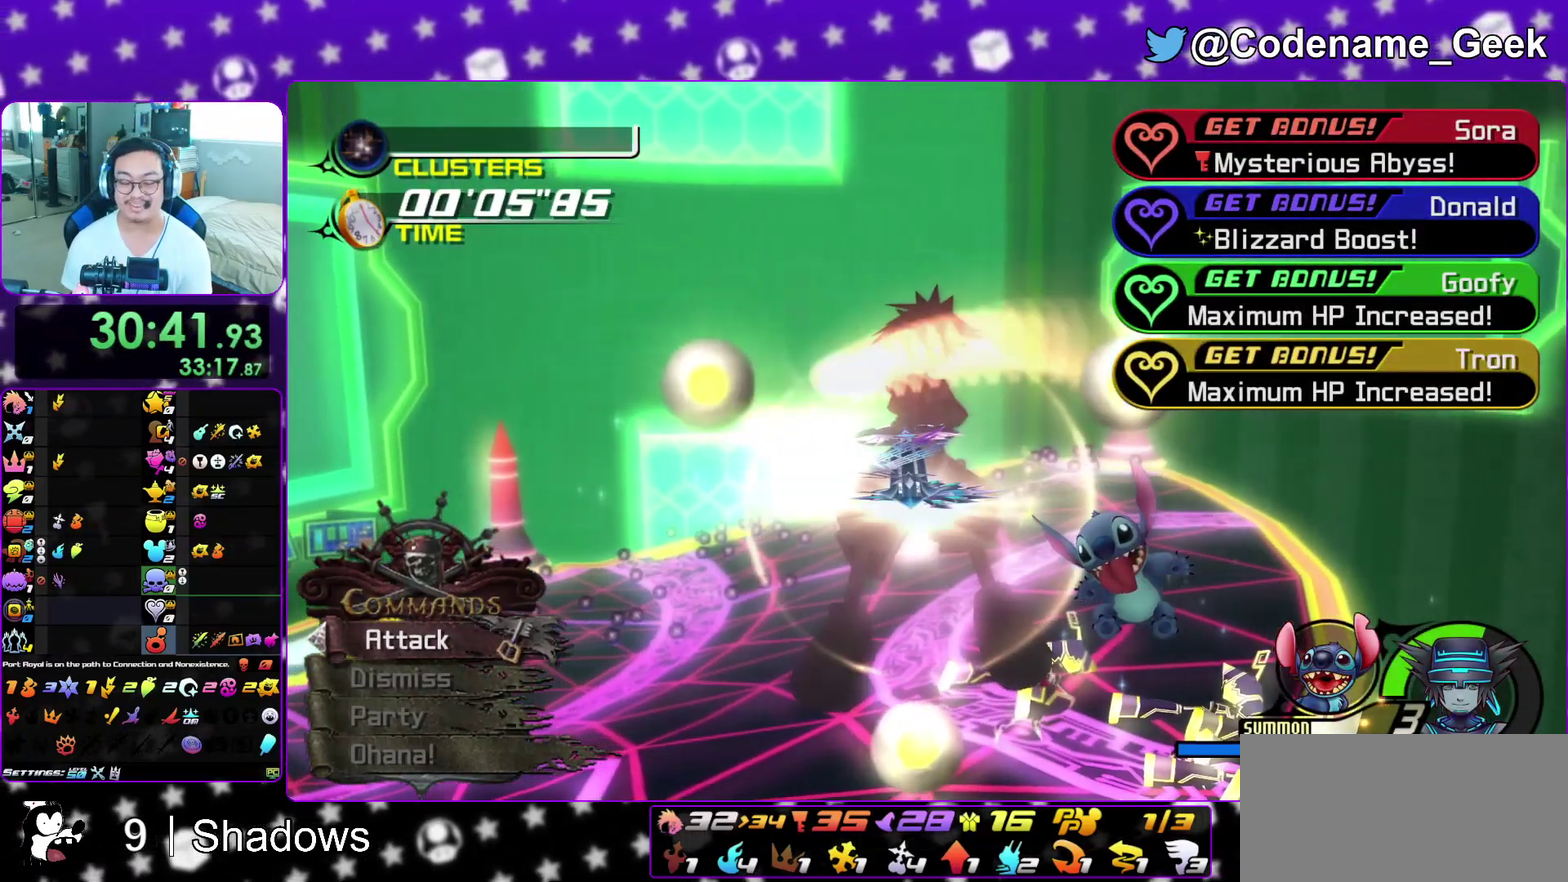
{"dt_ms": 400, "buttons": ["A", "B"], "left_stick": "center", "right_stick": "center", "events": [[50, "A", "up"], [50, "B", "down"], [117, "A", "down"], [133, "B", "up"], [183, "A", "up"], [183, "B", "down"], [283, "A", "down"], [283, "B", "up"], [333, "A", "up"], [350, "B", "down"], [400, "A", "down"]]}
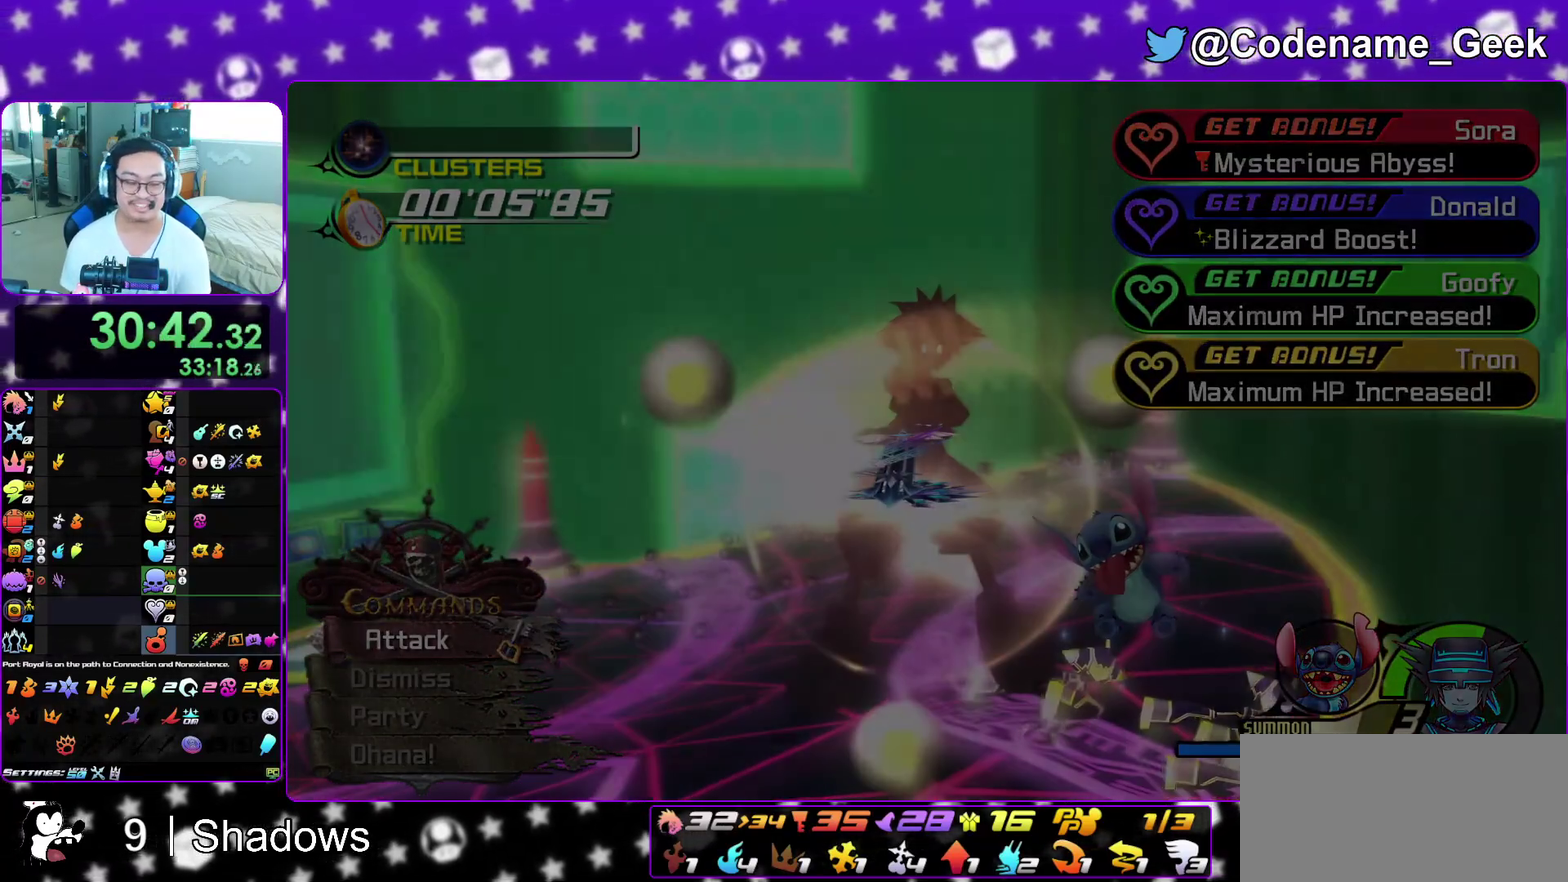
{"dt_ms": 500, "buttons": ["A"], "left_stick": "center", "right_stick": "center", "events": [[33, "B", "up"], [67, "A", "up"], [83, "B", "down"], [133, "A", "down"], [150, "B", "up"], [217, "A", "up"], [217, "B", "down"], [300, "A", "down"], [317, "B", "up"], [367, "A", "up"], [367, "B", "down"], [467, "A", "down"], [467, "B", "up"]]}
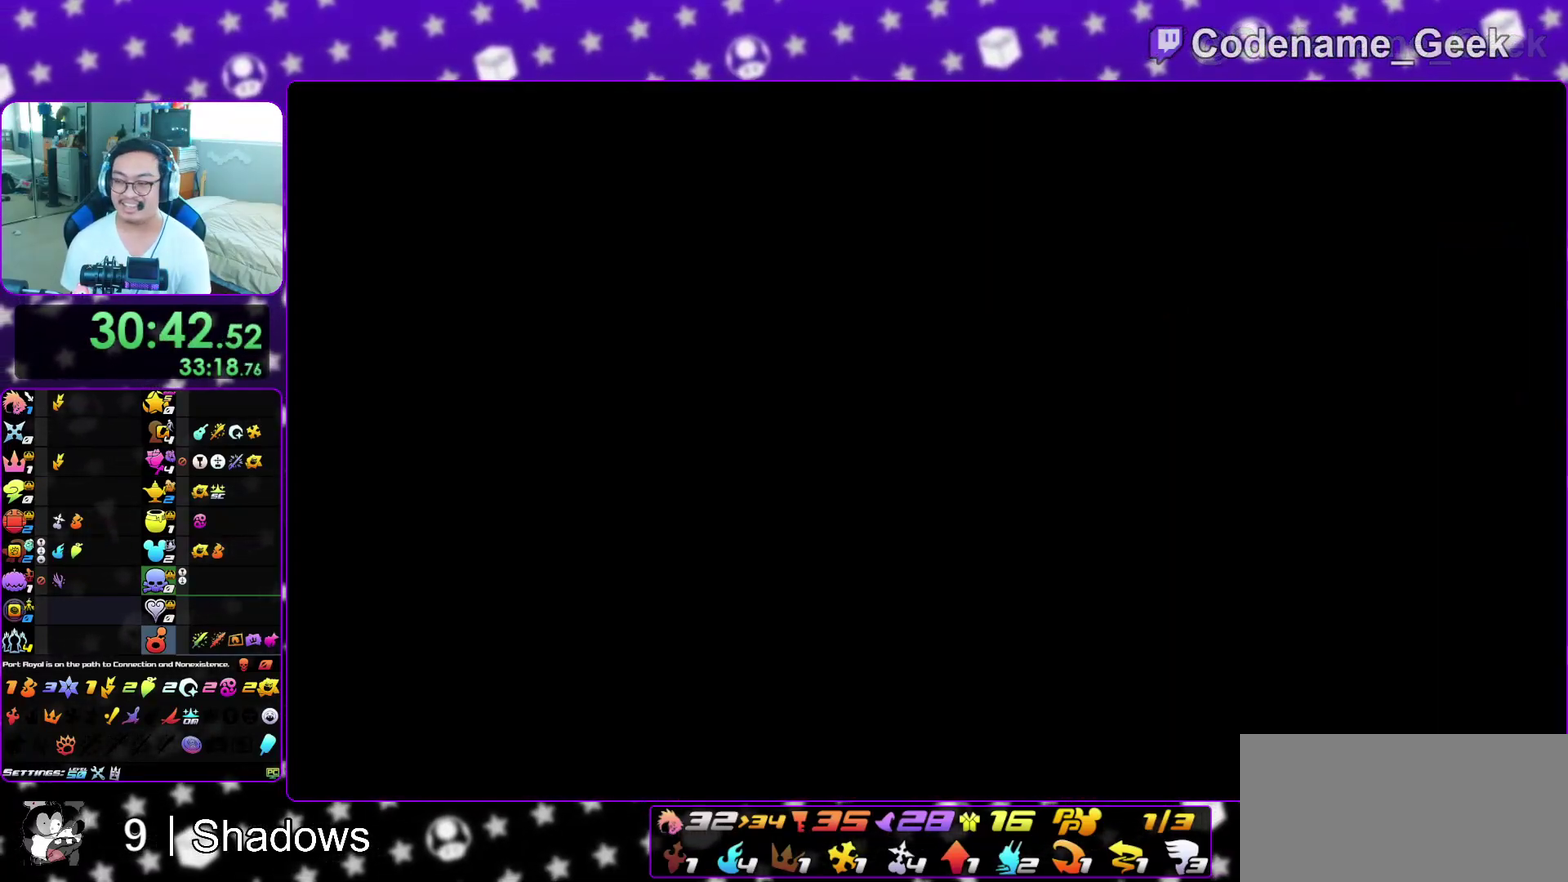
{"dt_ms": 500, "buttons": ["B"], "left_stick": "down", "right_stick": "center", "events": [[33, "B", "down"], [183, "A", "up"], [267, "A", "down"], [283, "B", "up"], [300, "left_stick", "down"], [333, "B", "down"], [350, "A", "up"], [433, "A", "down"], [433, "B", "up"], [483, "B", "down"], [500, "A", "up"]]}
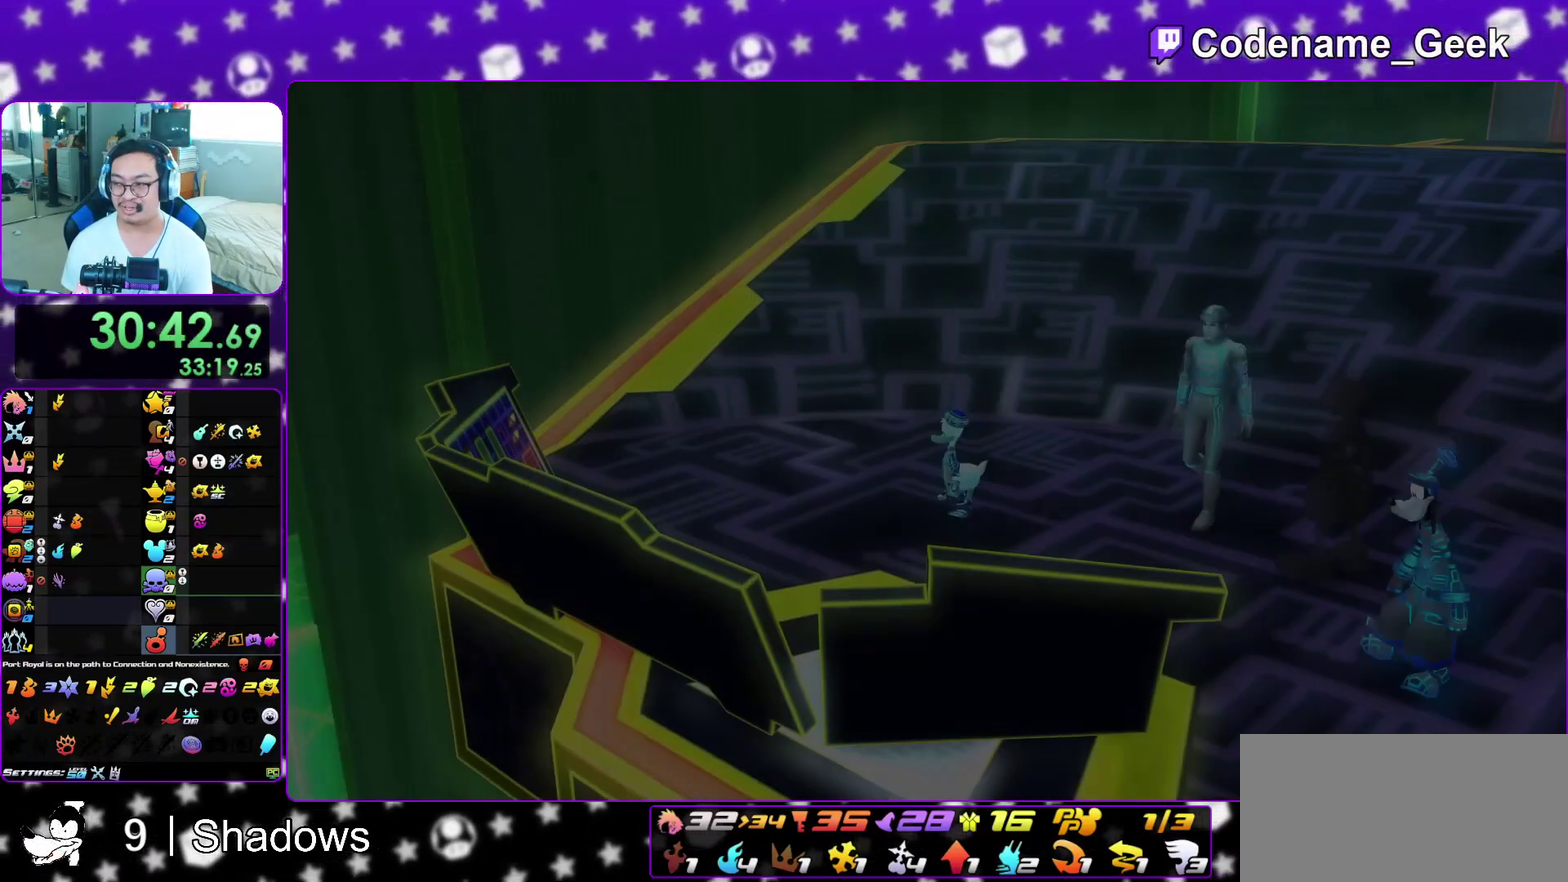
{"dt_ms": 600, "buttons": [], "left_stick": "down", "right_stick": "center", "events": [[83, "A", "down"], [100, "B", "up"], [150, "A", "up"], [150, "B", "down"], [250, "A", "down"], [250, "B", "up"], [317, "A", "up"], [333, "B", "down"], [417, "B", "up"]]}
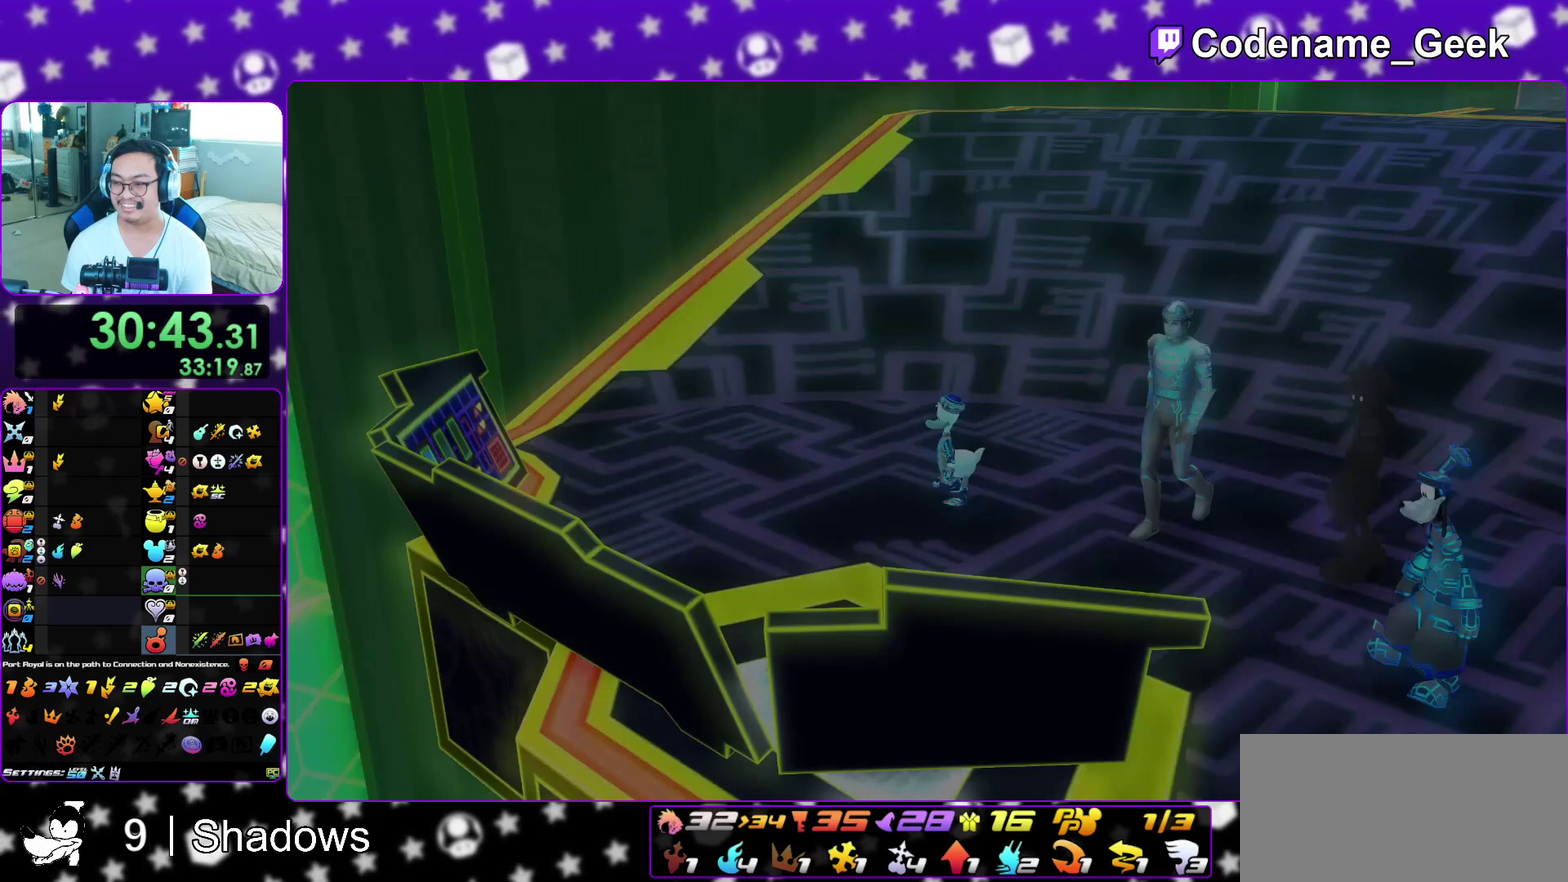
{"dt_ms": 400, "buttons": ["B"], "left_stick": "center", "right_stick": "center", "events": [[167, "A", "down"], [250, "A", "up"], [250, "B", "down"], [400, "left_stick", "center"]]}
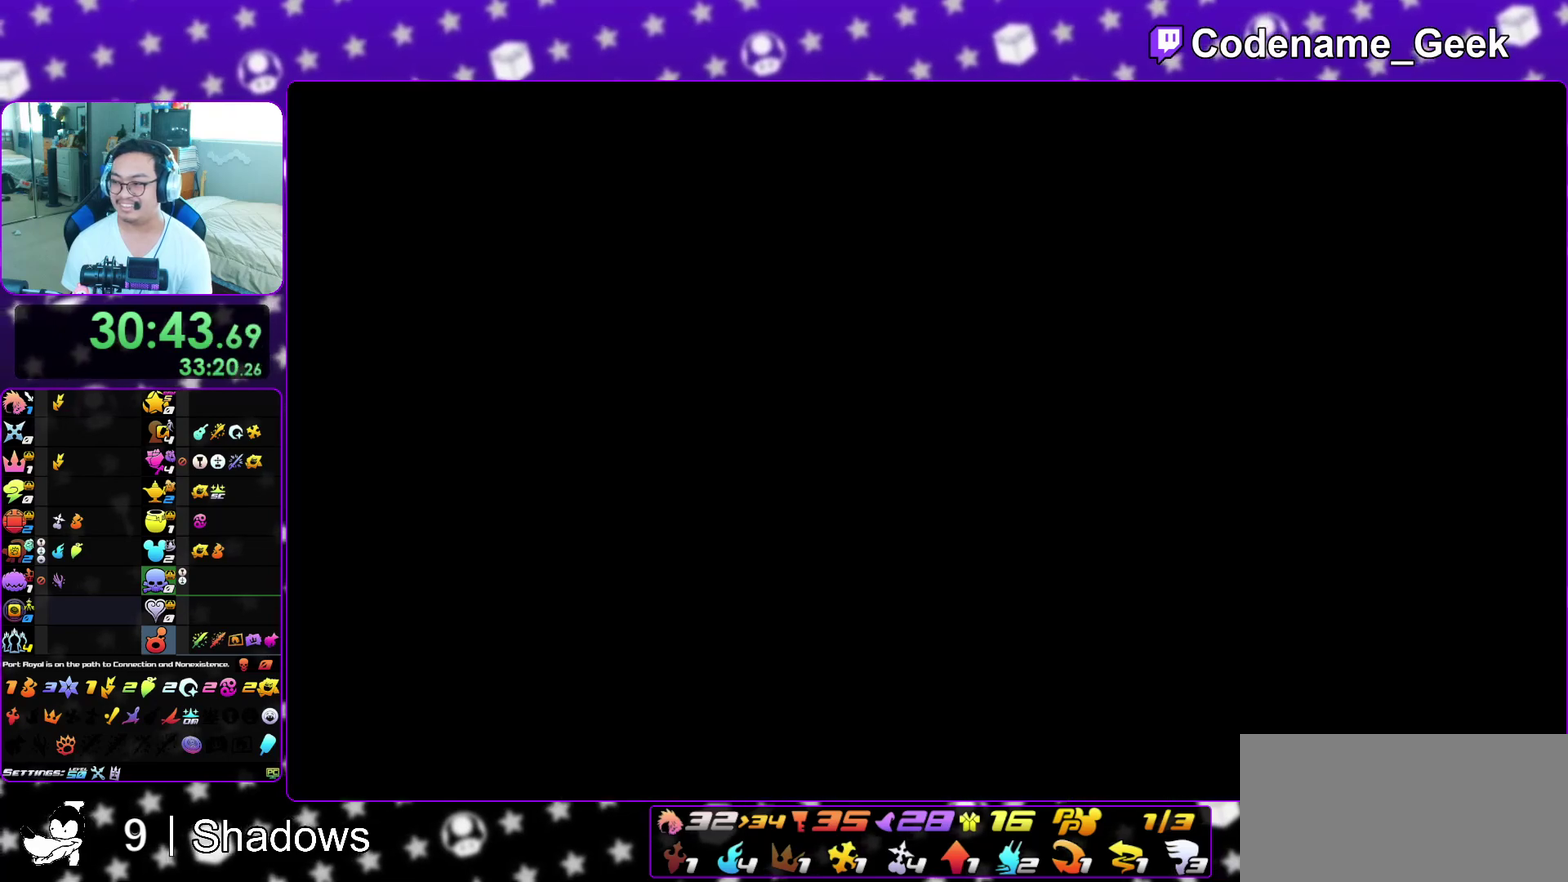
{"dt_ms": 500, "buttons": ["A"], "left_stick": "center", "right_stick": "center", "events": [[167, "B", "up"], [183, "A", "down"], [317, "B", "down"], [350, "A", "up"], [450, "A", "down"], [450, "B", "up"]]}
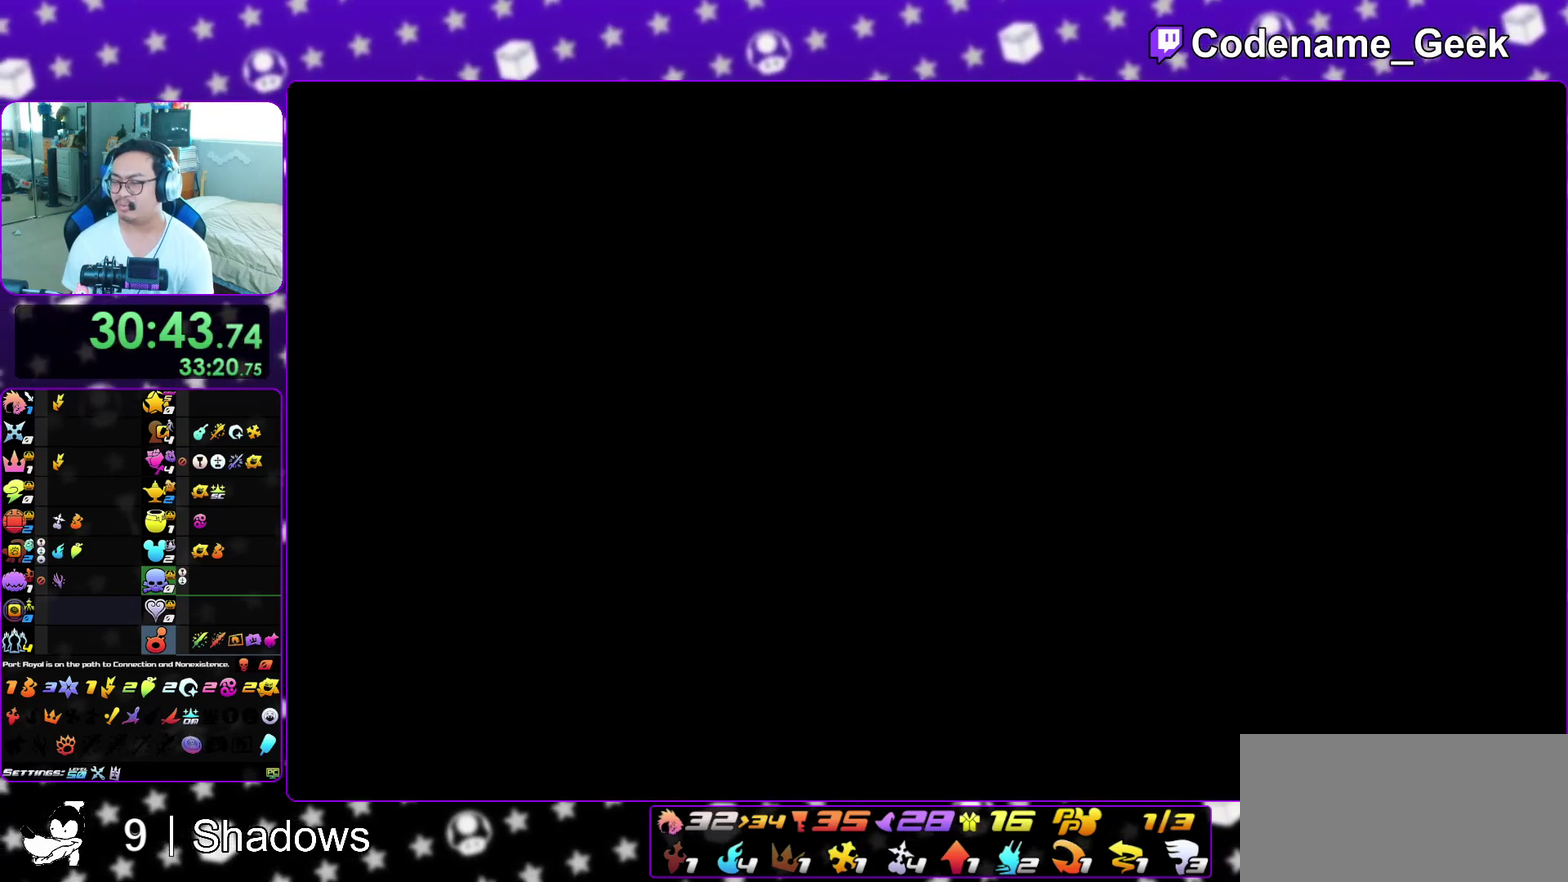
{"dt_ms": 300, "buttons": ["A"], "left_stick": "center", "right_stick": "center", "events": [[17, "B", "down"], [33, "A", "up"], [117, "A", "down"], [117, "B", "up"], [183, "A", "up"], [183, "B", "down"], [267, "B", "up"], [283, "A", "down"]]}
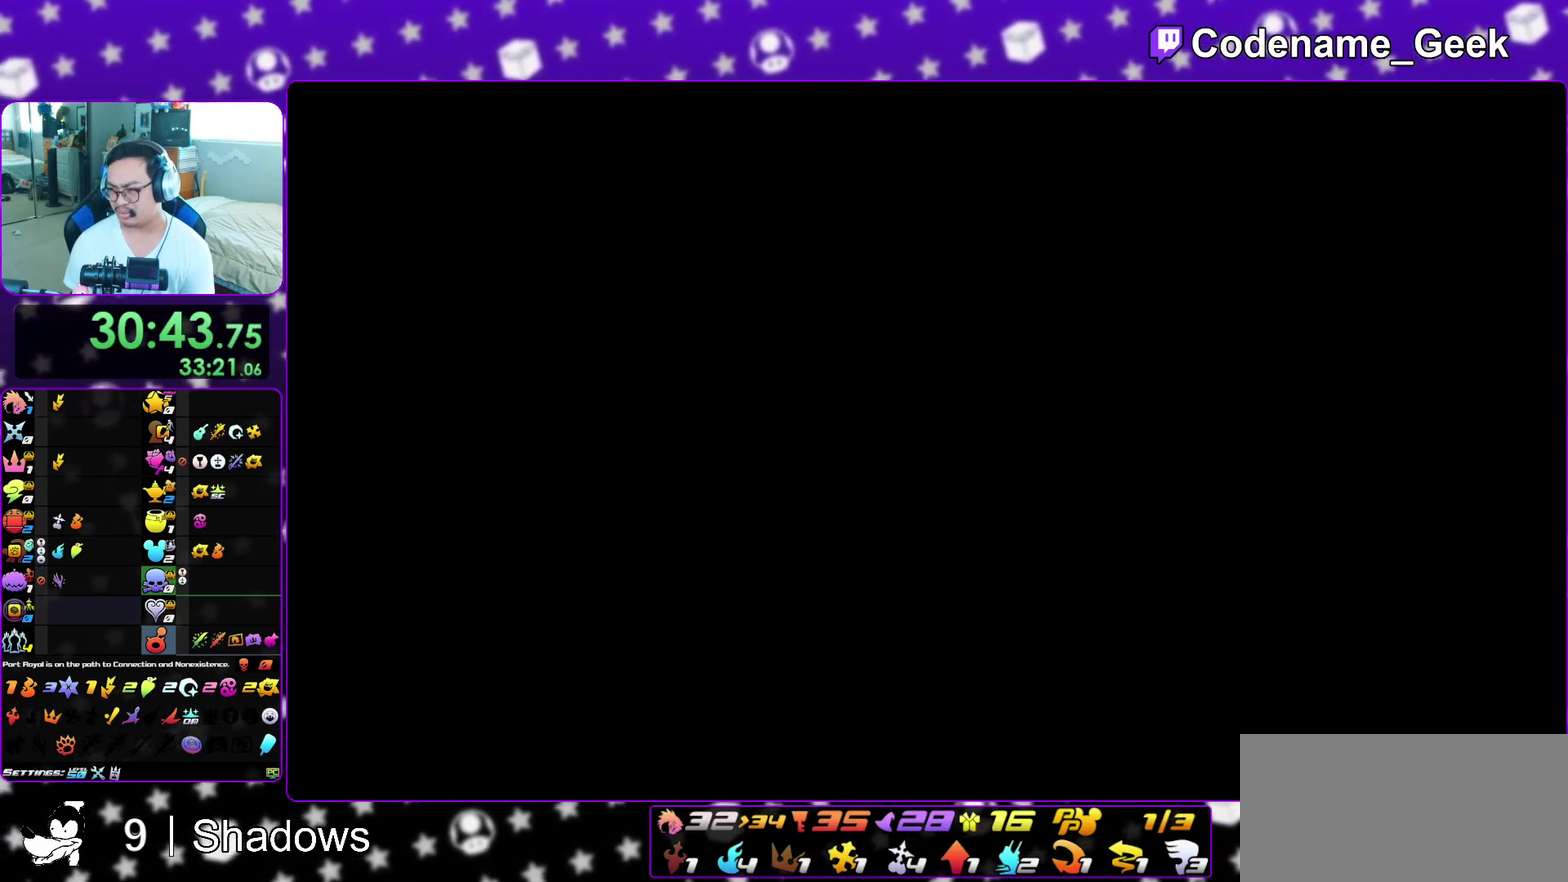
{"dt_ms": 700, "buttons": ["A"], "left_stick": "center", "right_stick": "center", "events": [[33, "A", "up"], [50, "B", "down"], [117, "B", "up"], [183, "B", "down"], [267, "A", "down"], [267, "B", "up"], [317, "A", "up"], [317, "B", "down"], [400, "A", "down"], [433, "B", "up"], [467, "A", "up"], [500, "B", "down"], [583, "A", "down"], [633, "A", "up"], [700, "A", "down"], [700, "B", "up"]]}
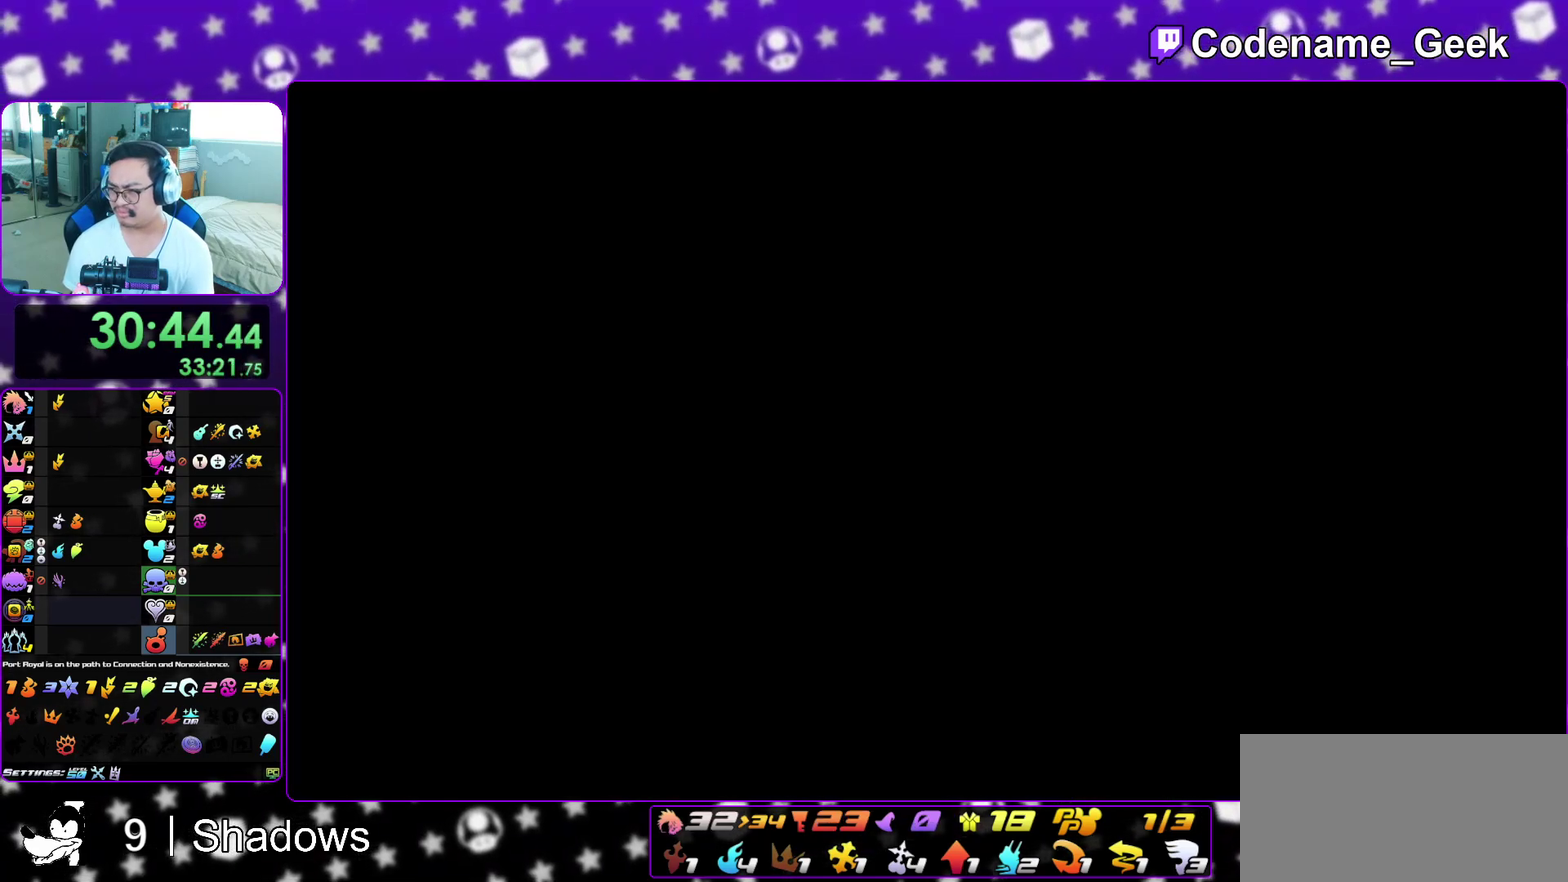
{"dt_ms": 500, "buttons": ["B"], "left_stick": "center", "right_stick": "center", "events": [[83, "A", "up"], [83, "B", "down"], [133, "A", "down"], [150, "B", "up"], [200, "A", "up"], [200, "B", "down"], [283, "A", "down"], [283, "B", "up"], [367, "A", "up"], [367, "B", "down"], [417, "A", "down"], [467, "A", "up"]]}
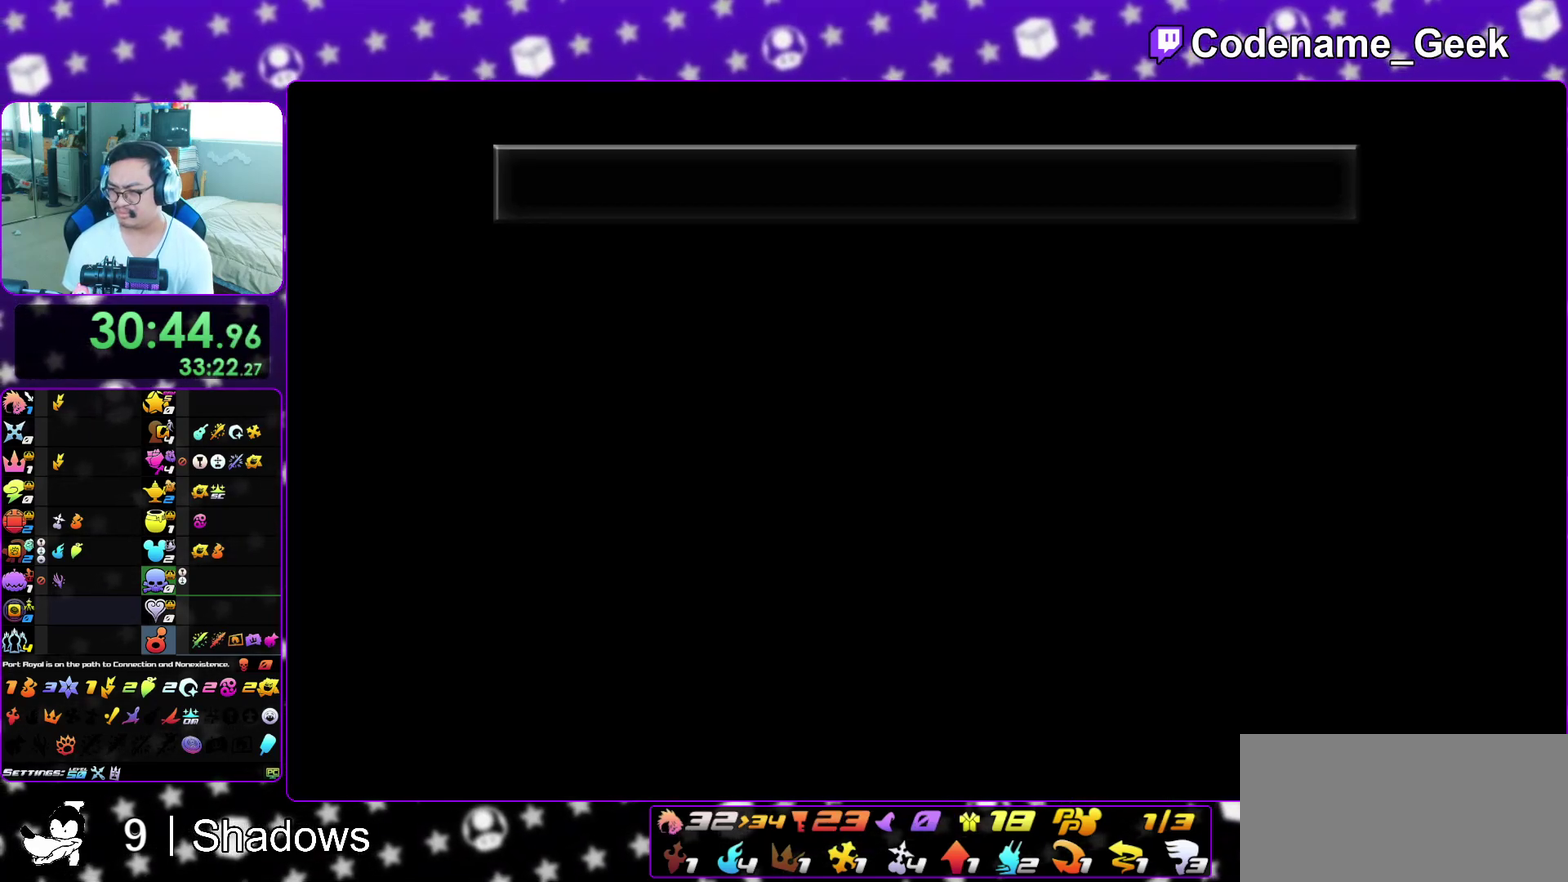
{"dt_ms": 600, "buttons": ["B"], "left_stick": "center", "right_stick": "center", "events": [[100, "A", "down"], [100, "B", "up"], [167, "A", "up"], [167, "B", "down"], [350, "A", "down"], [367, "B", "up"], [417, "A", "up"], [433, "B", "down"], [517, "B", "up"], [583, "B", "down"]]}
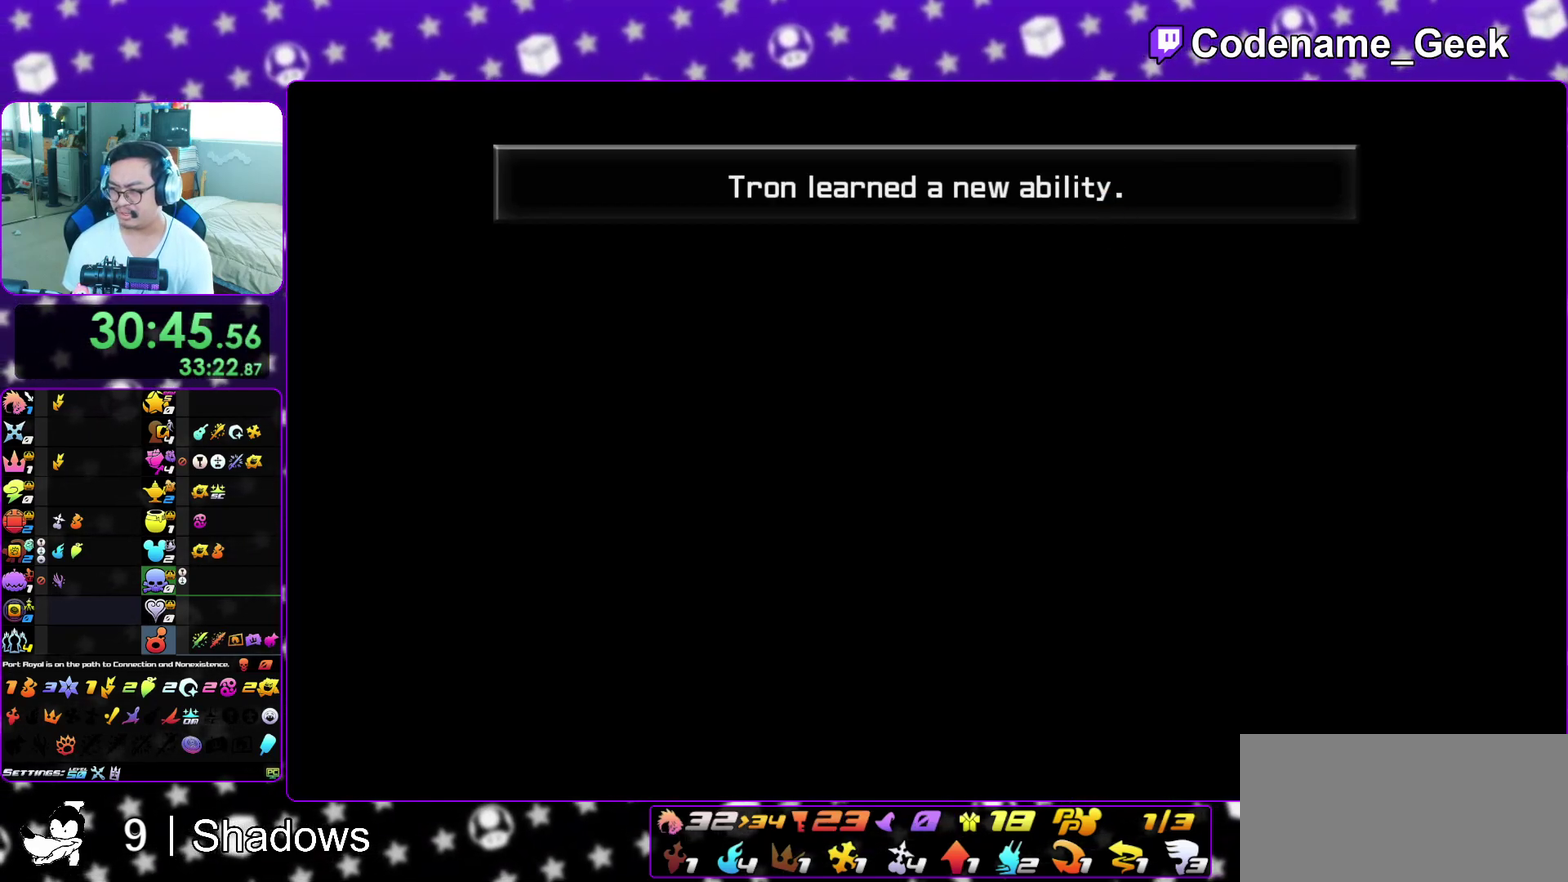
{"dt_ms": 400, "buttons": ["A"], "left_stick": "up", "right_stick": "center", "events": [[67, "A", "down"], [83, "B", "up"], [133, "B", "down"], [150, "A", "up"], [250, "B", "up"], [300, "B", "down"], [333, "left_stick", "up"], [383, "A", "down"], [383, "B", "up"]]}
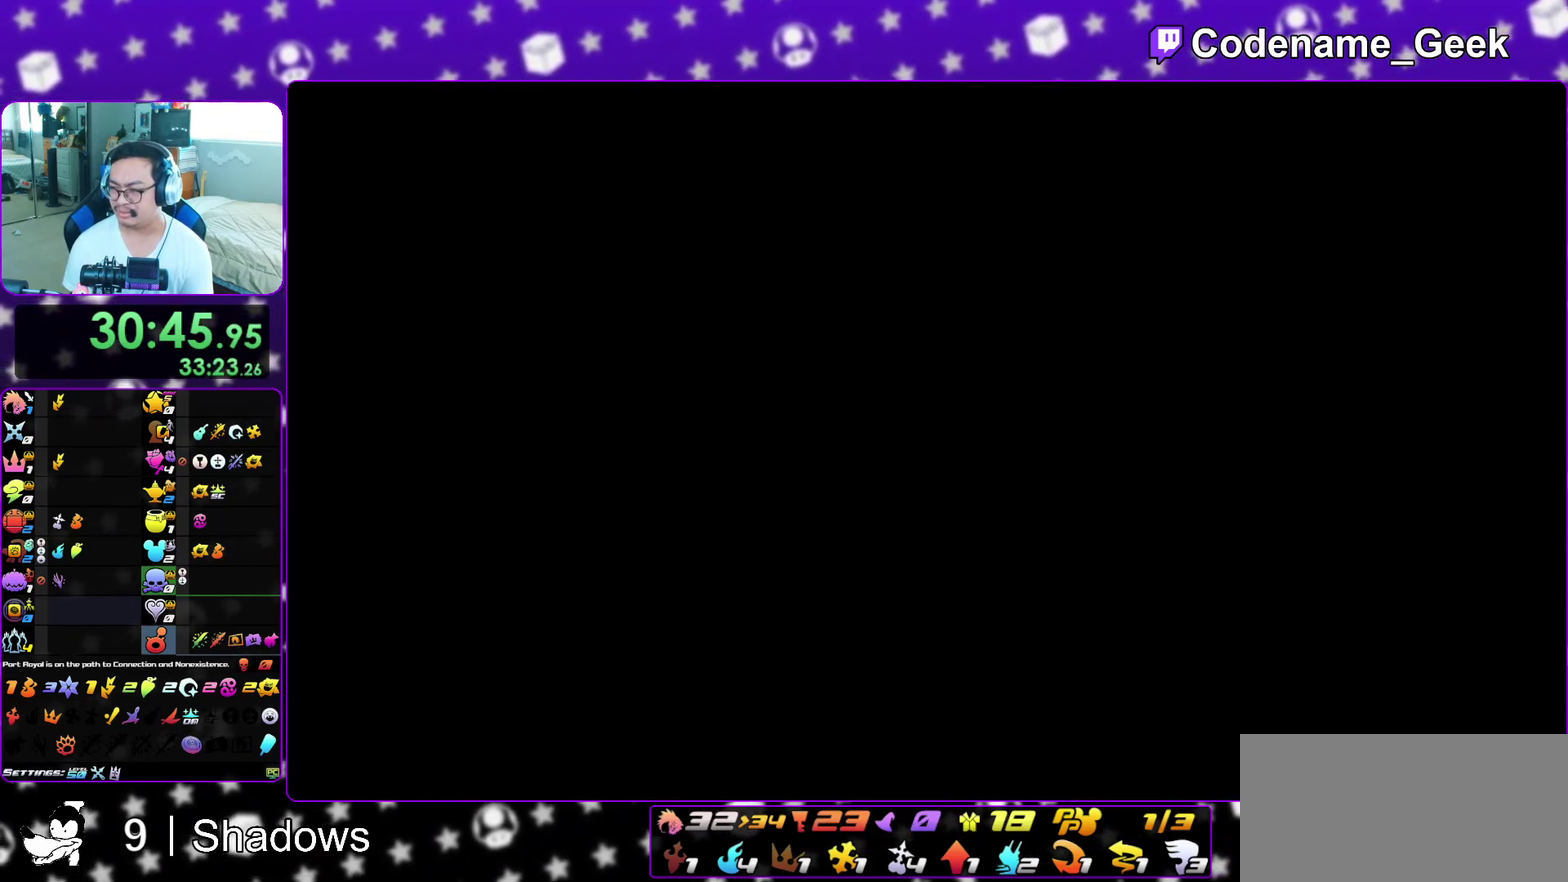
{"dt_ms": 500, "buttons": [], "left_stick": "up", "right_stick": "center", "events": [[50, "B", "down"], [117, "B", "up"], [217, "A", "up"], [317, "Y", "down"], [417, "Y", "up"]]}
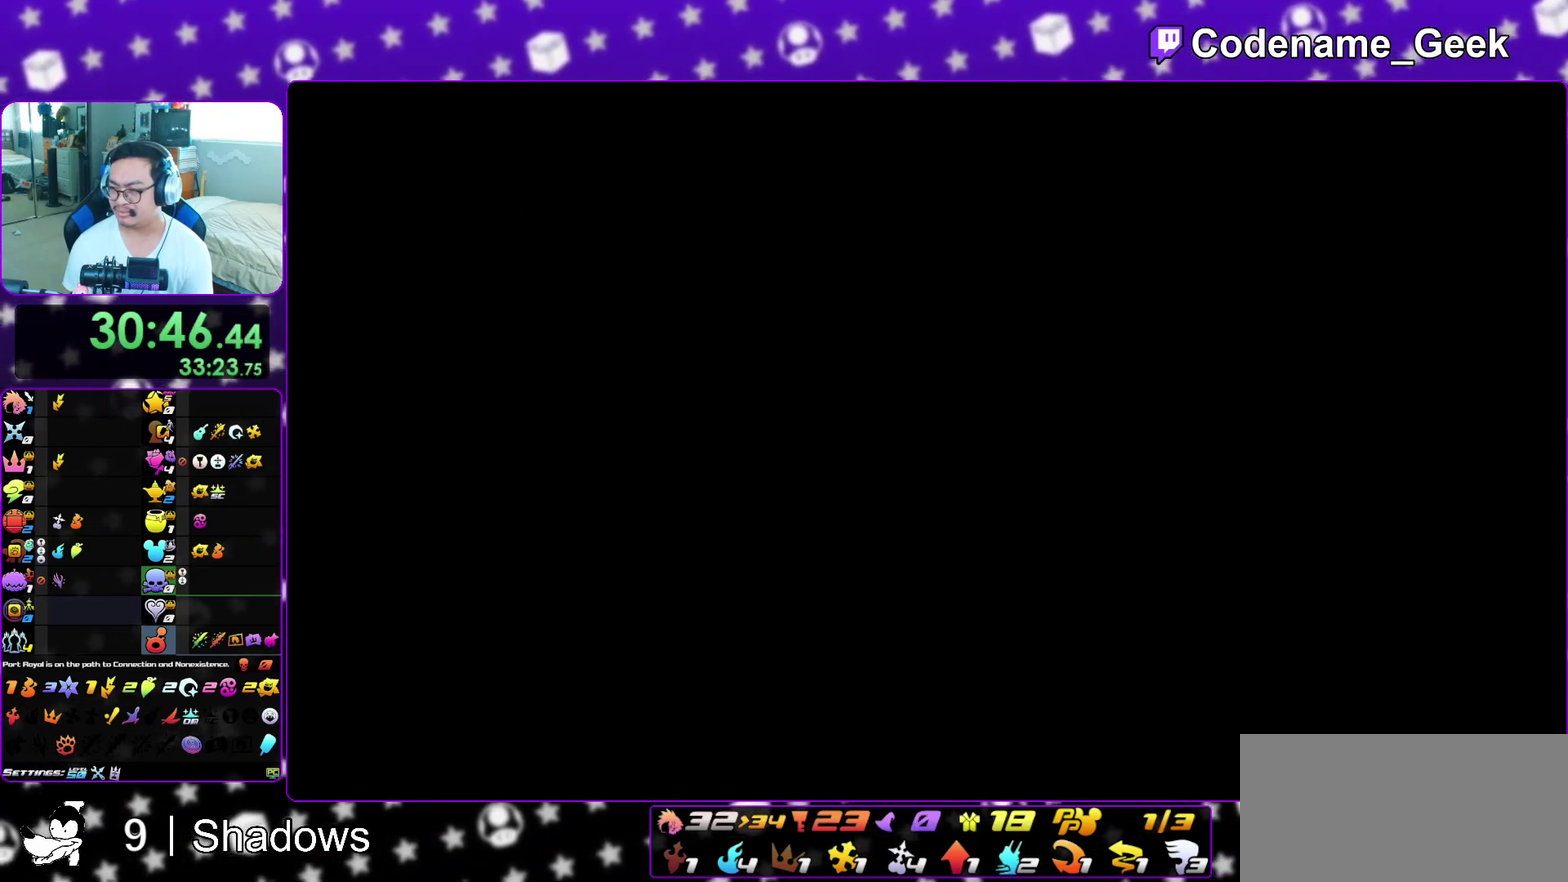
{"dt_ms": 300, "buttons": ["Y"], "left_stick": "up", "right_stick": "center", "events": [[17, "Y", "down"], [117, "Y", "up"], [217, "Y", "down"]]}
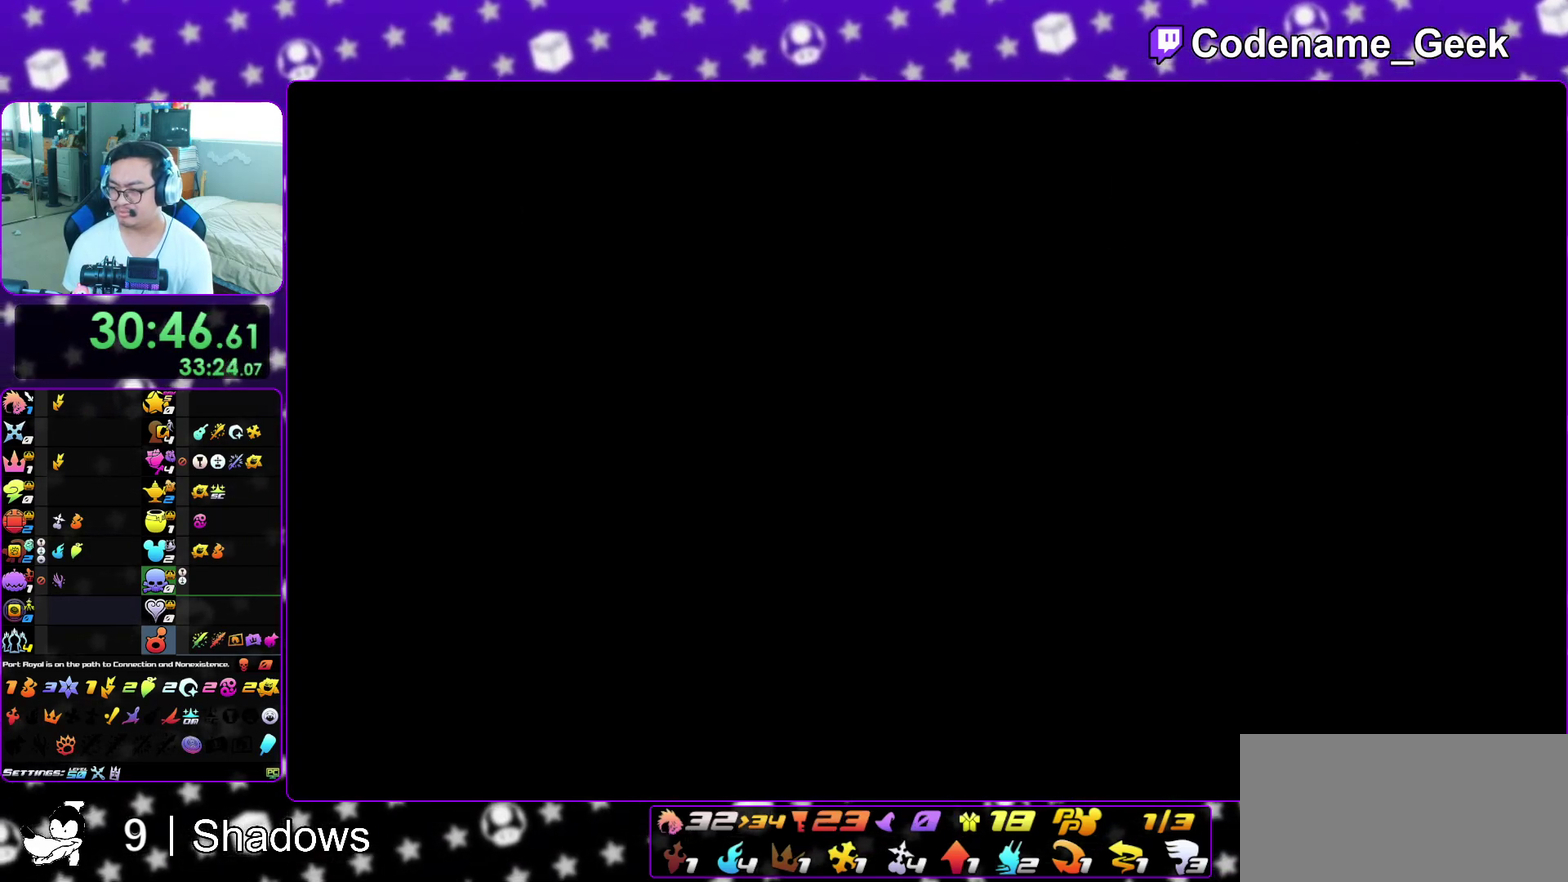
{"dt_ms": 900, "buttons": ["B"], "left_stick": "up", "right_stick": "center", "events": [[17, "Y", "up"], [350, "B", "down"], [400, "B", "up"], [467, "Y", "down"], [700, "Y", "up"], [783, "B", "down"]]}
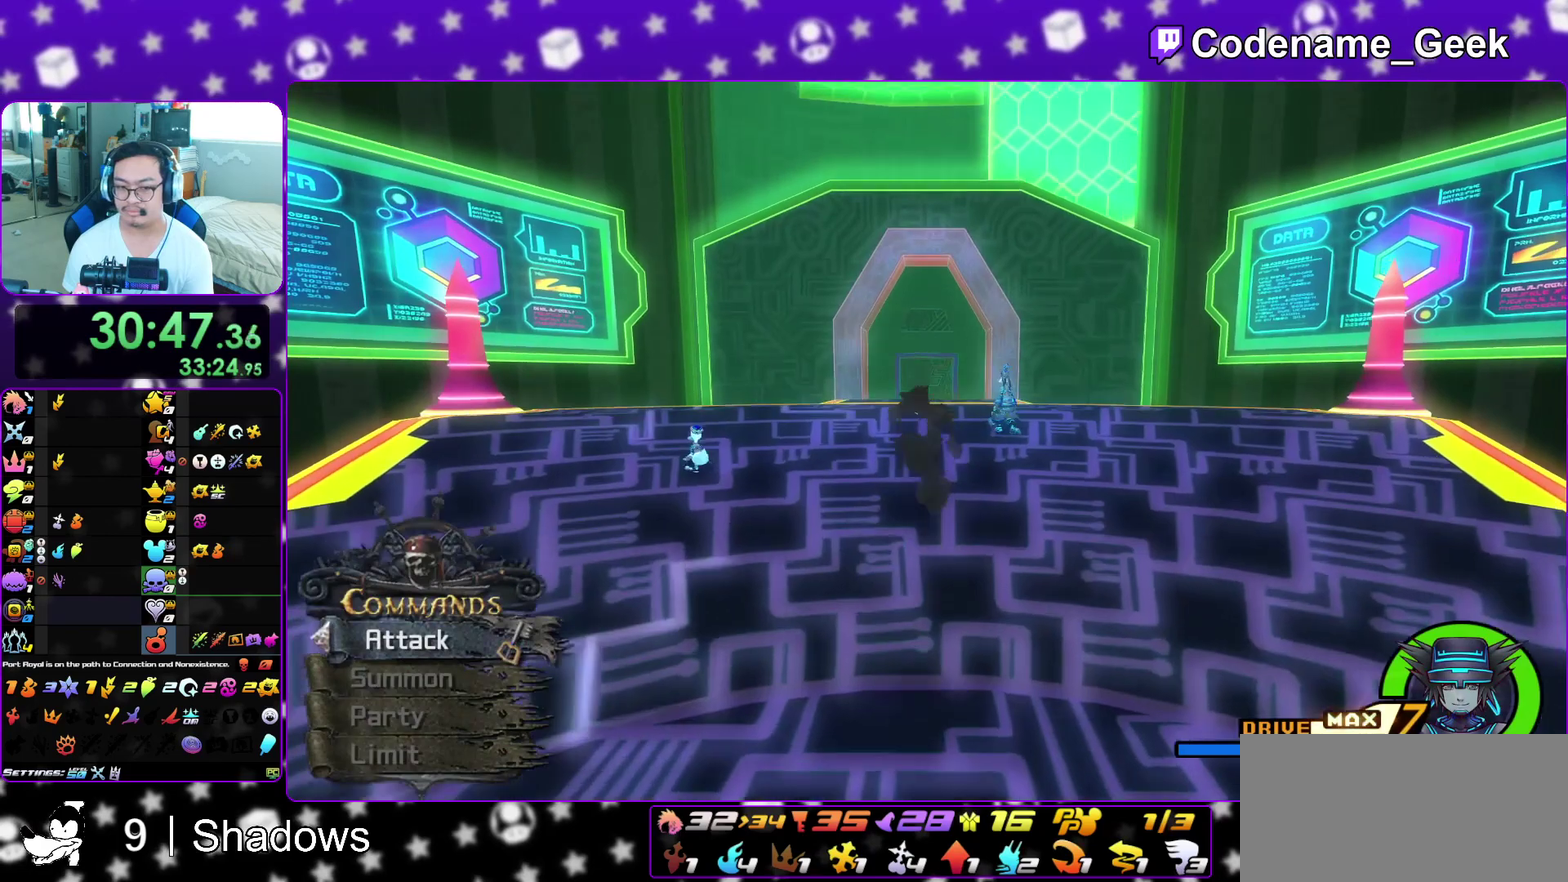
{"dt_ms": 300, "buttons": ["Y"], "left_stick": "up", "right_stick": "center", "events": [[17, "B", "up"], [50, "Y", "down"]]}